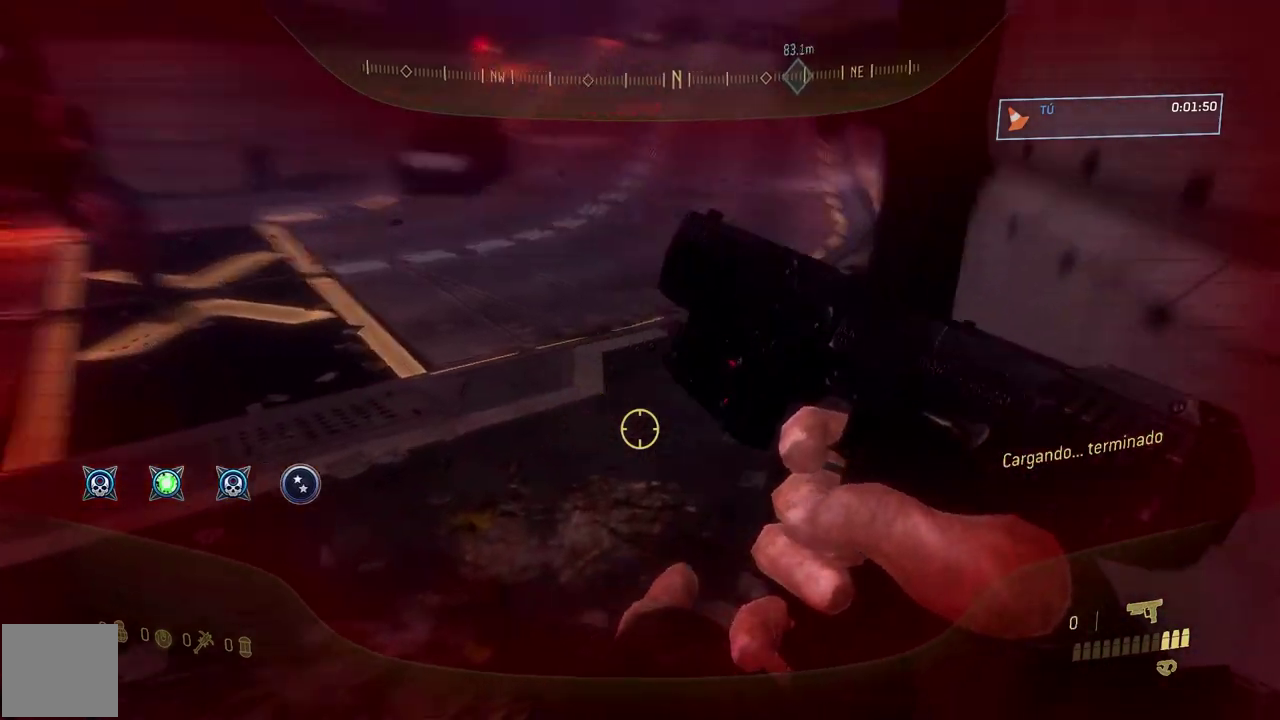
Gameplay with a controller (Xbox layout); each line is a JSON object with the inputs held at the frame after it. "events" lists button and stick changes between this image and that frame as [ms after this image, input, new state], when the widget could be followed in between. Not read: left_stick.
{"buttons": [], "right_stick": "center", "events": [[50, "right_stick", "up"], [167, "right_stick", "center"], [301, "A", "down"], [417, "A", "up"]]}
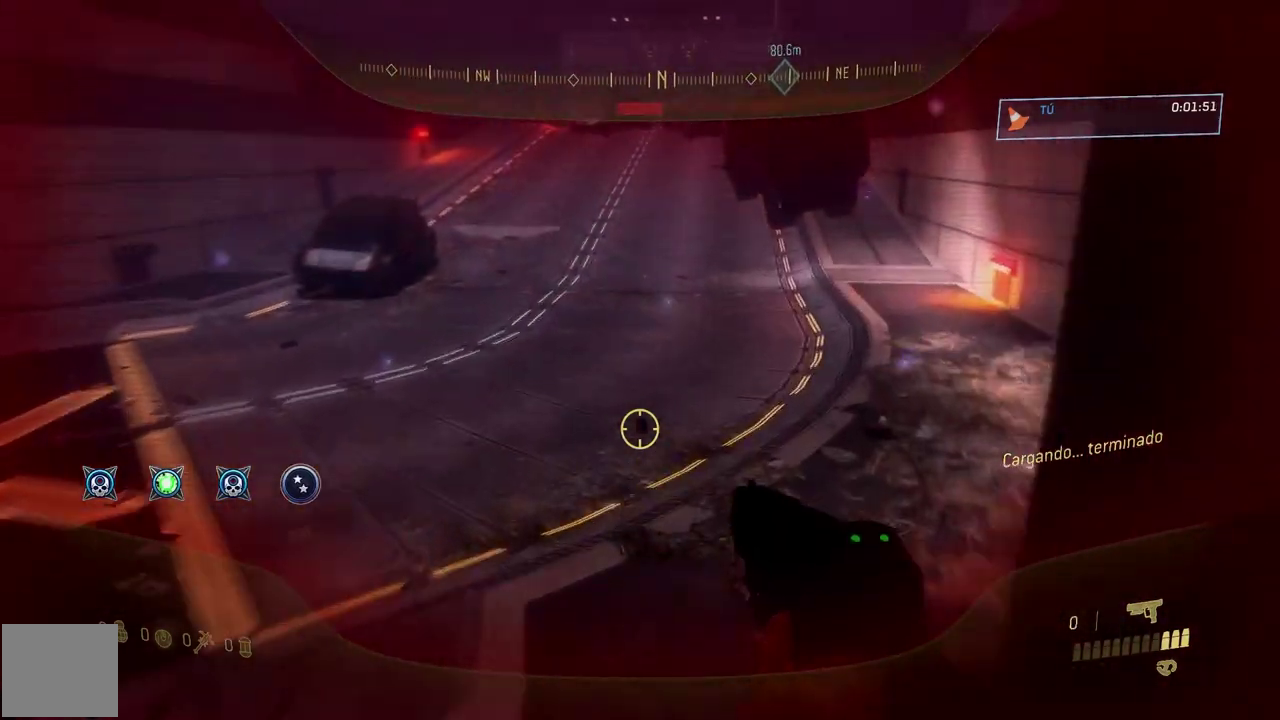
{"buttons": [], "right_stick": "down-right", "events": [[150, "right_stick", "down-right"]]}
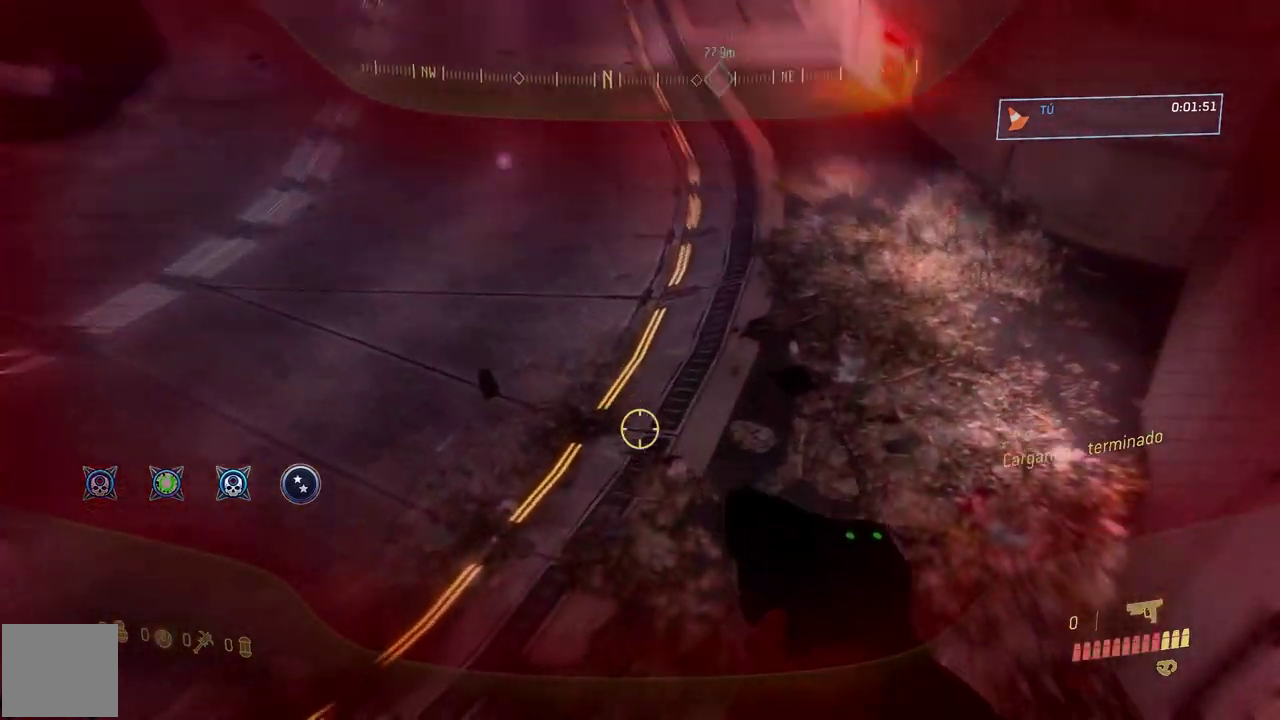
{"buttons": [], "right_stick": "center", "events": [[201, "right_stick", "down"], [267, "right_stick", "up"], [367, "right_stick", "up-left"], [451, "right_stick", "center"]]}
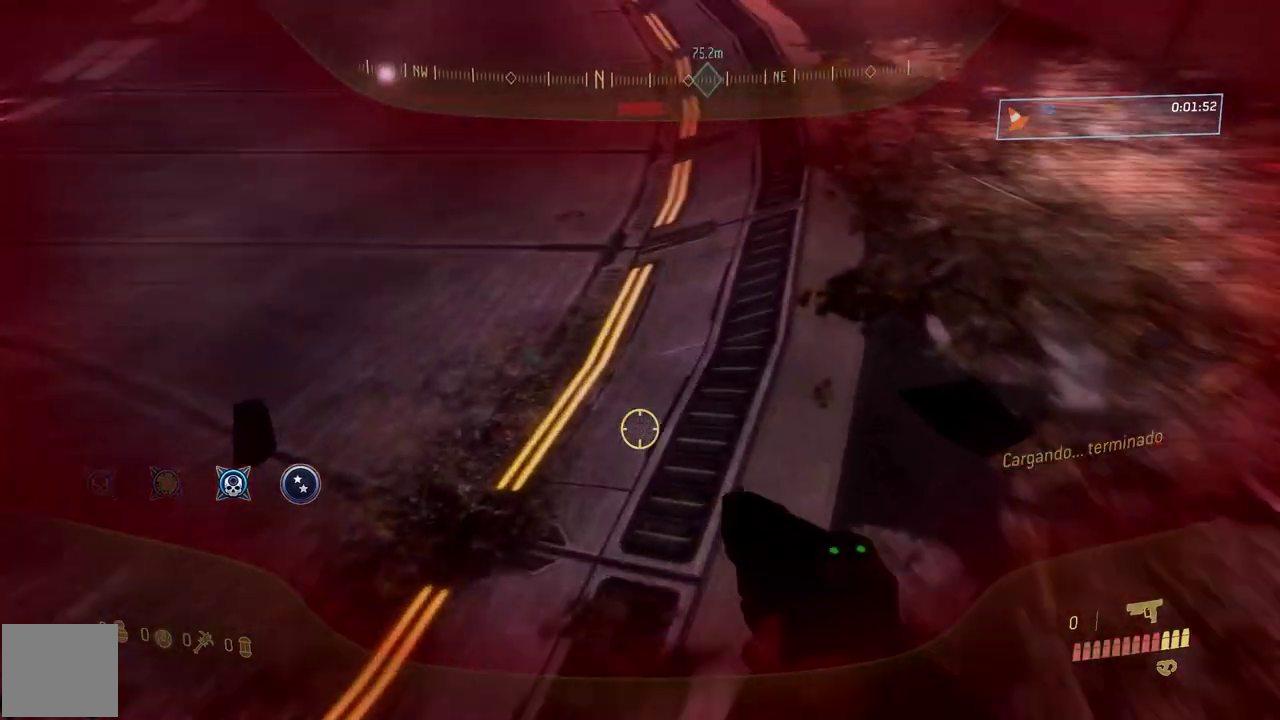
{"buttons": [], "right_stick": "up-left", "events": [[17, "A", "down"], [133, "A", "up"], [367, "right_stick", "up"], [484, "right_stick", "up-left"]]}
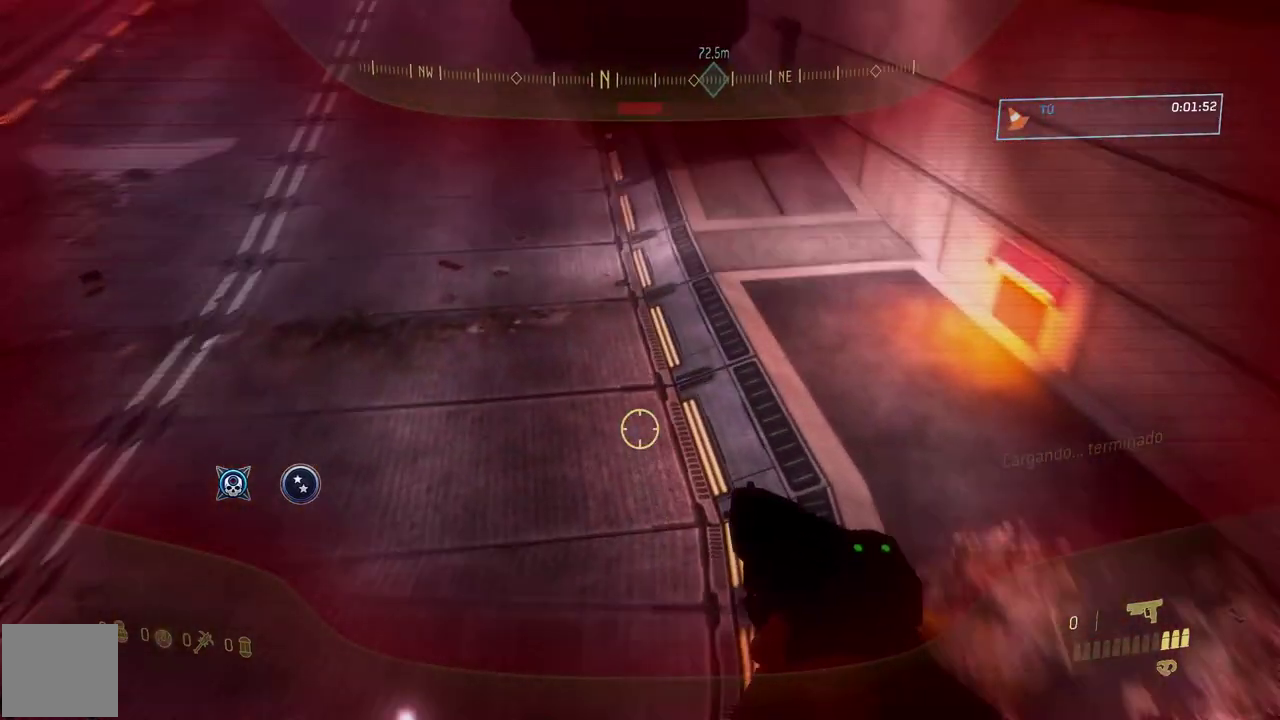
{"buttons": [], "right_stick": "up-left", "events": [[34, "right_stick", "center"], [351, "right_stick", "left"], [434, "right_stick", "up-left"]]}
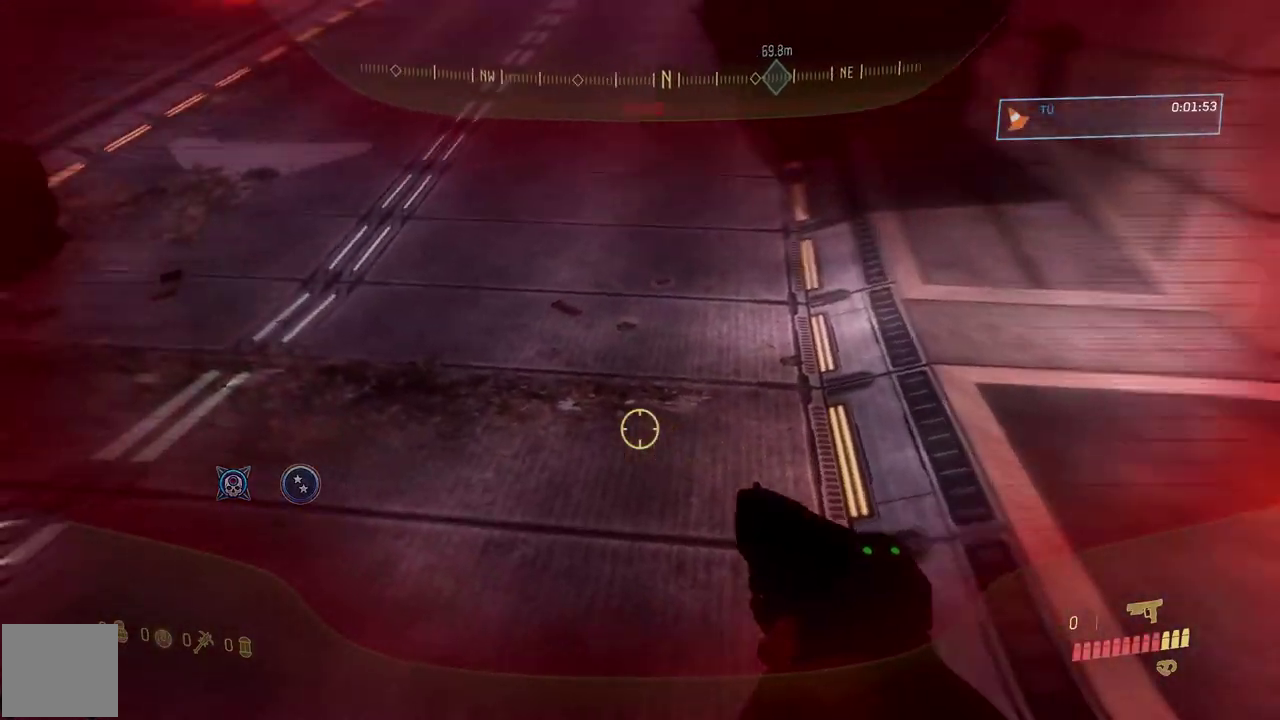
{"buttons": ["A"], "right_stick": "center", "events": [[150, "right_stick", "up"], [217, "right_stick", "center"], [417, "A", "down"]]}
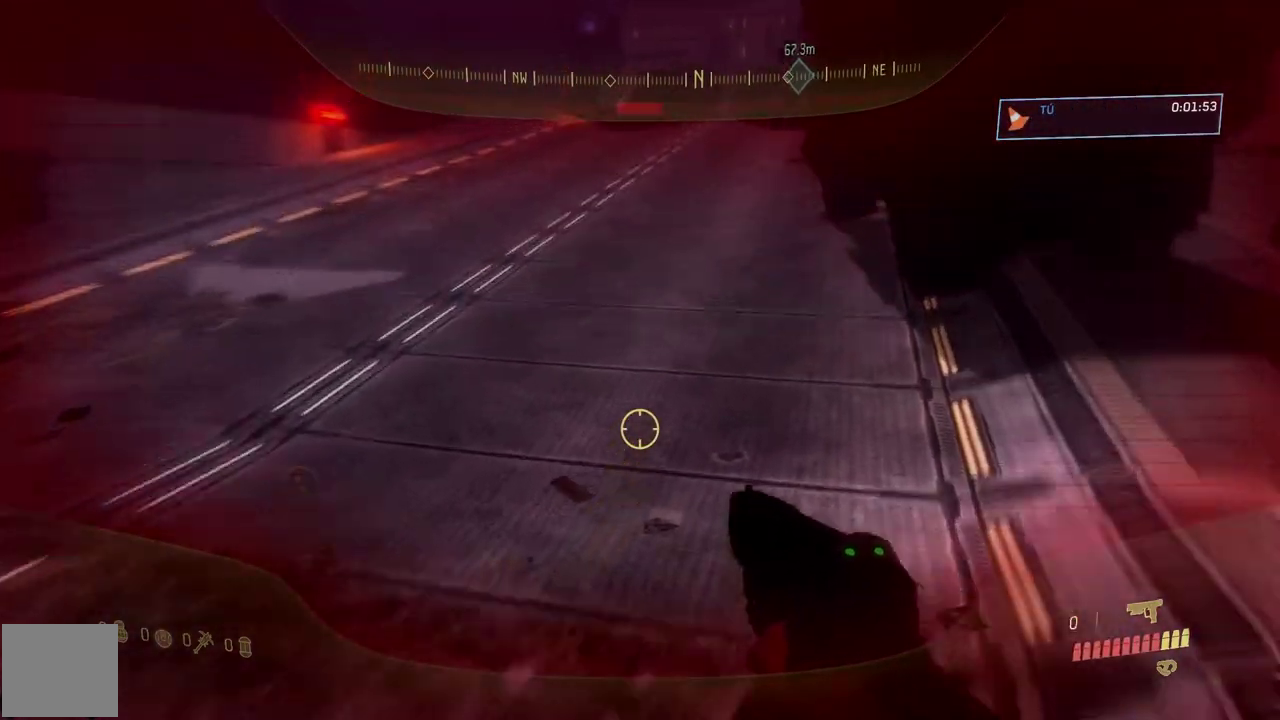
{"buttons": [], "right_stick": "center", "events": [[34, "A", "up"]]}
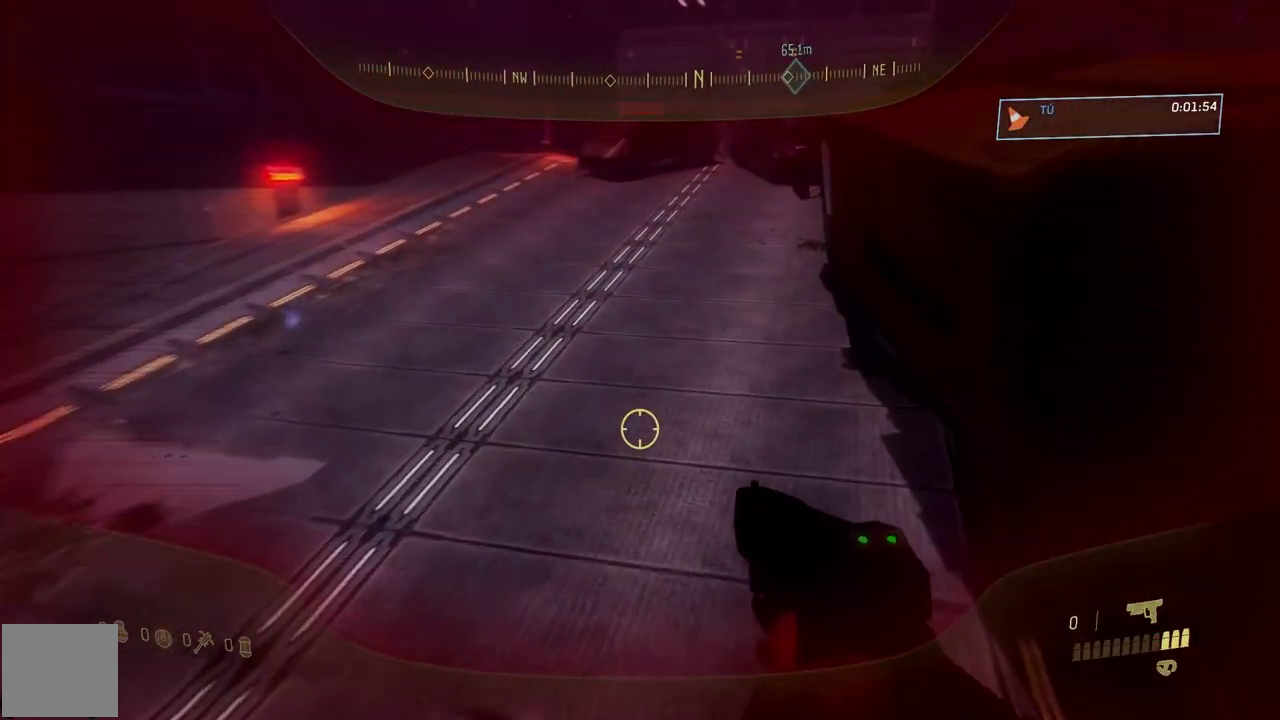
{"buttons": [], "right_stick": "up", "events": [[183, "right_stick", "right"], [317, "right_stick", "center"], [367, "right_stick", "up-left"], [450, "right_stick", "up"]]}
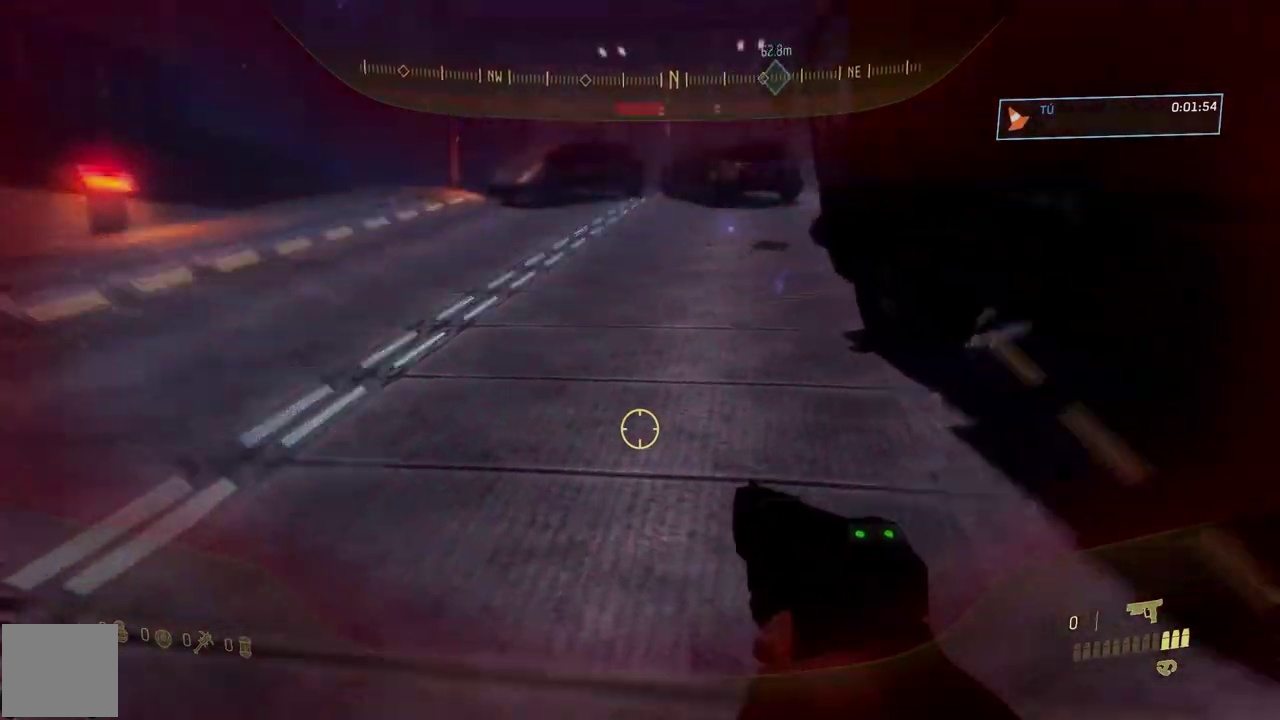
{"buttons": [], "right_stick": "center", "events": [[34, "right_stick", "up-left"], [117, "A", "down"], [151, "right_stick", "center"], [251, "A", "up"]]}
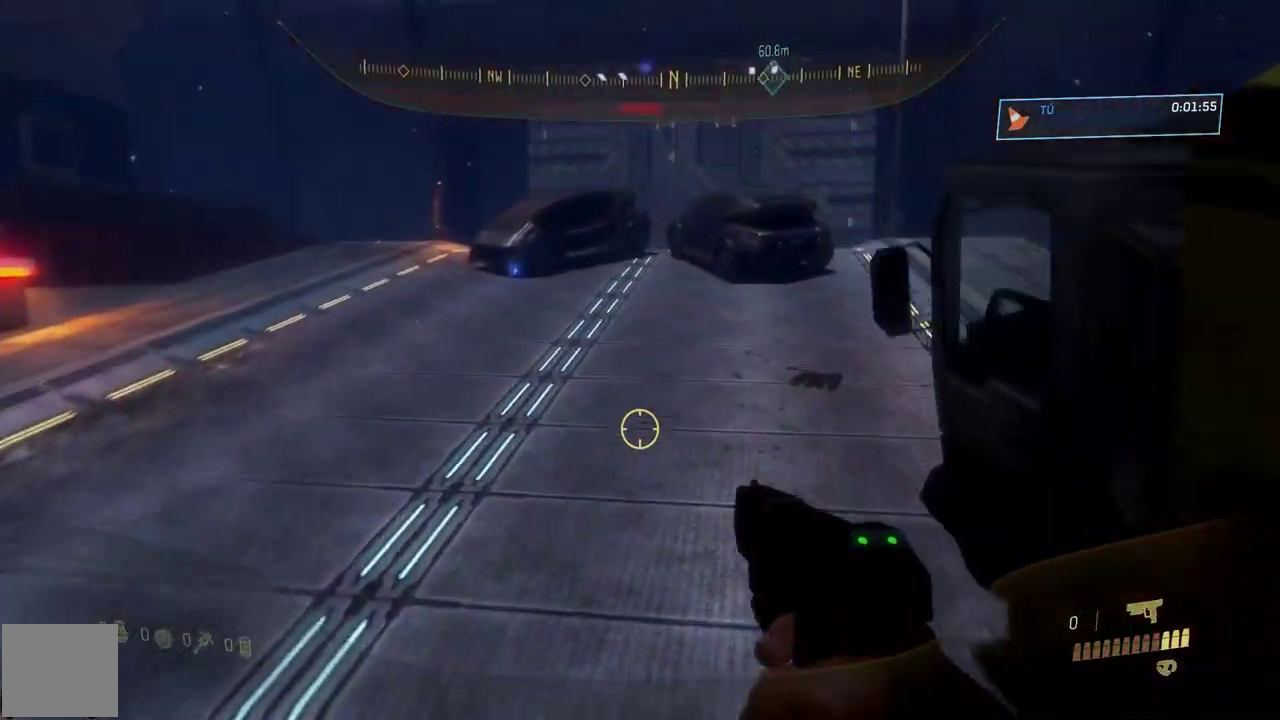
{"buttons": [], "right_stick": "right", "events": [[67, "right_stick", "right"], [183, "right_stick", "center"], [417, "right_stick", "right"]]}
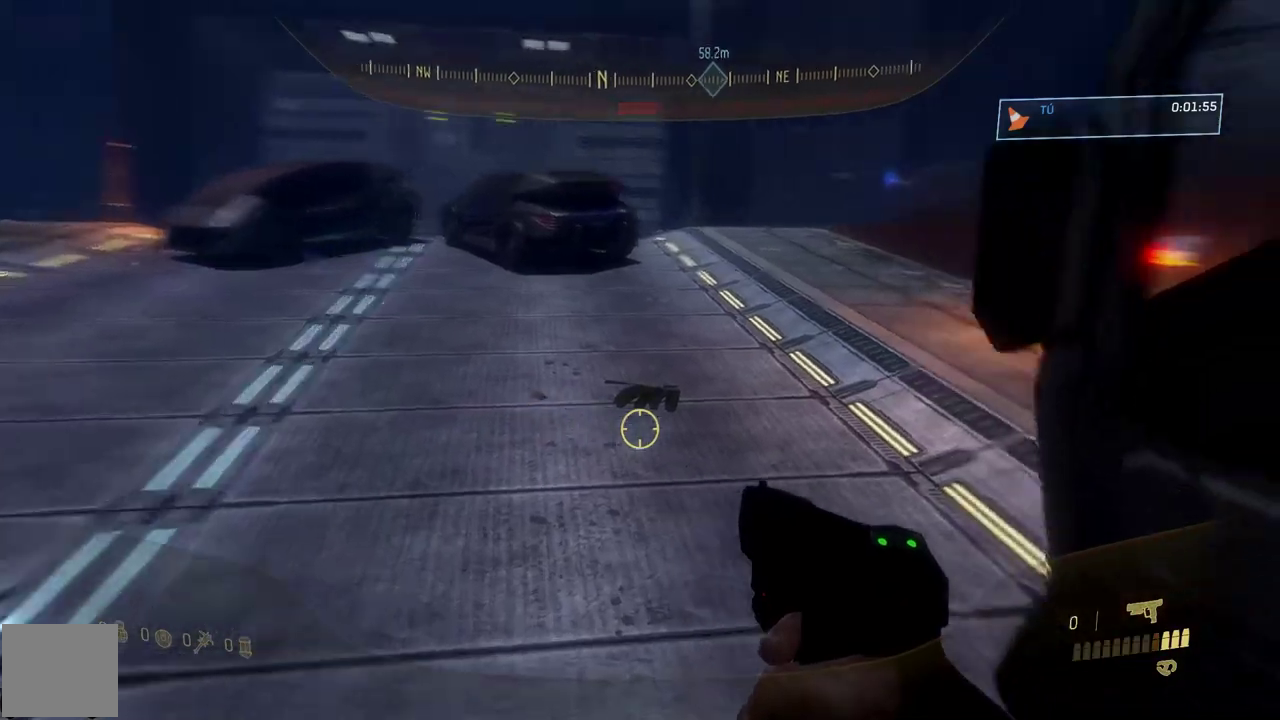
{"buttons": [], "right_stick": "center", "events": [[101, "right_stick", "center"], [367, "A", "down"], [484, "A", "up"]]}
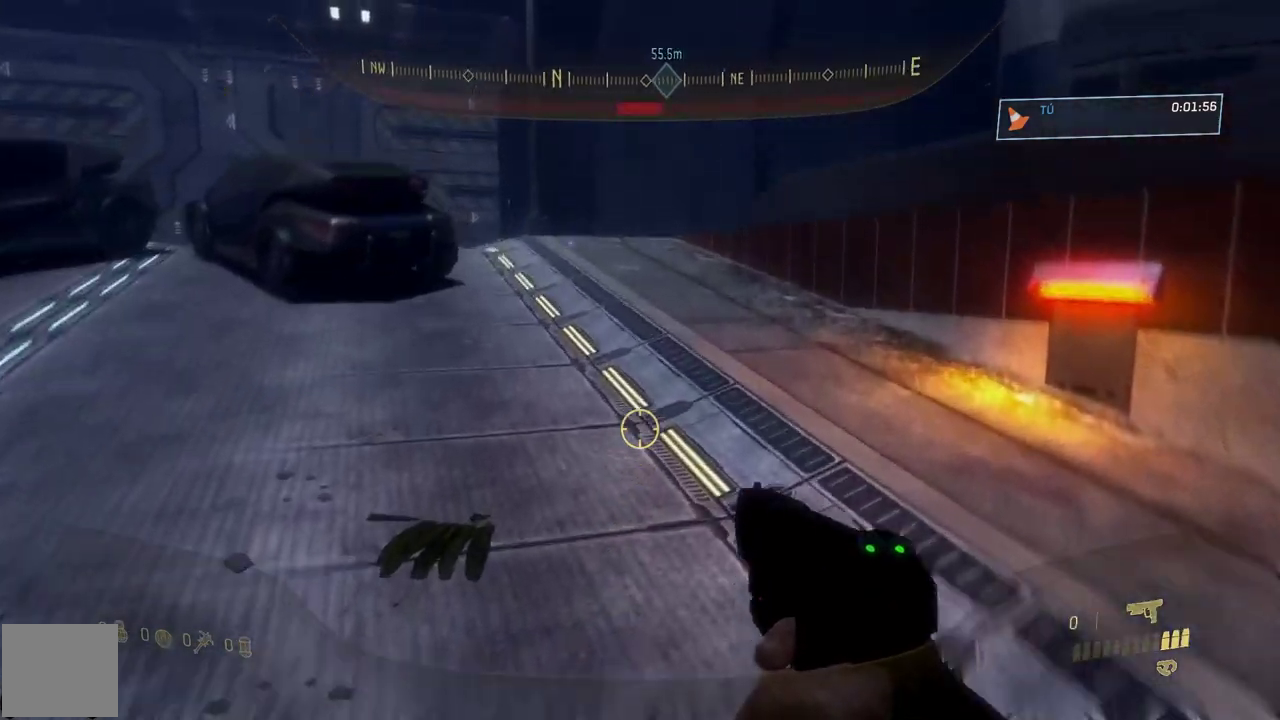
{"buttons": [], "right_stick": "center", "events": []}
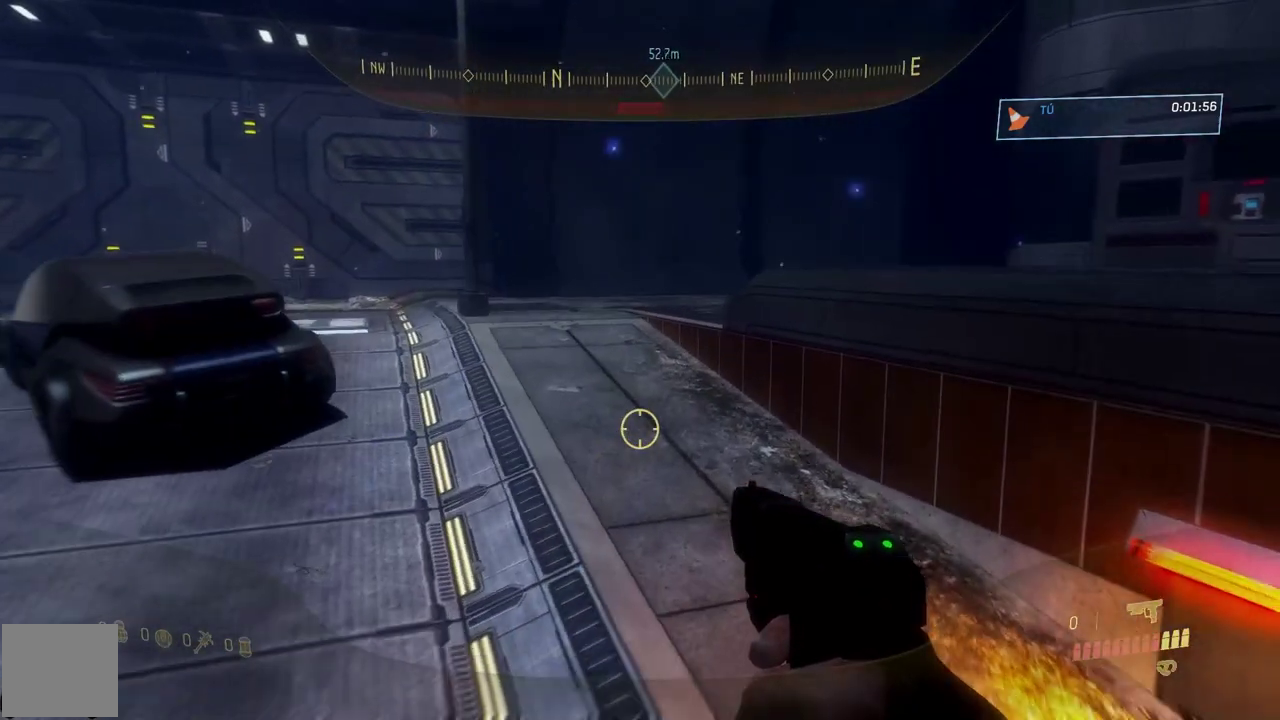
{"buttons": [], "right_stick": "center", "events": [[284, "right_stick", "up-left"], [451, "right_stick", "center"]]}
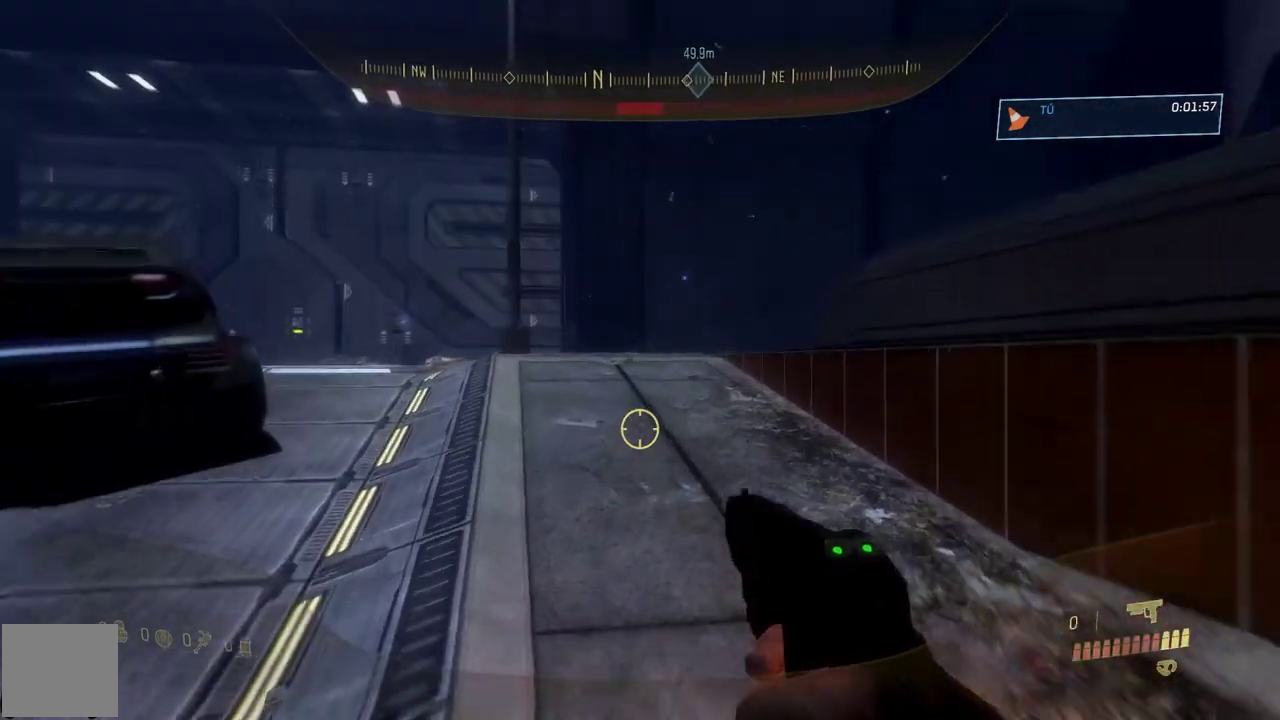
{"buttons": [], "right_stick": "center", "events": [[67, "A", "down"], [167, "A", "up"]]}
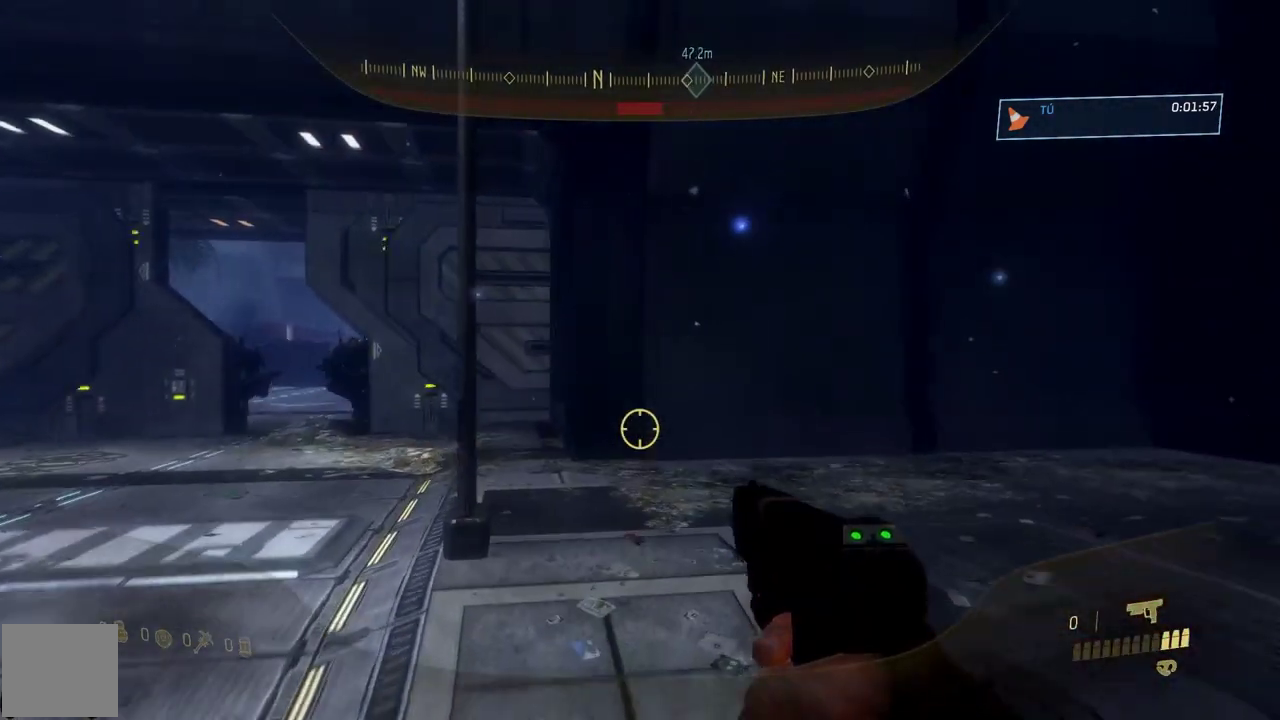
{"buttons": [], "right_stick": "left", "events": [[401, "right_stick", "left"]]}
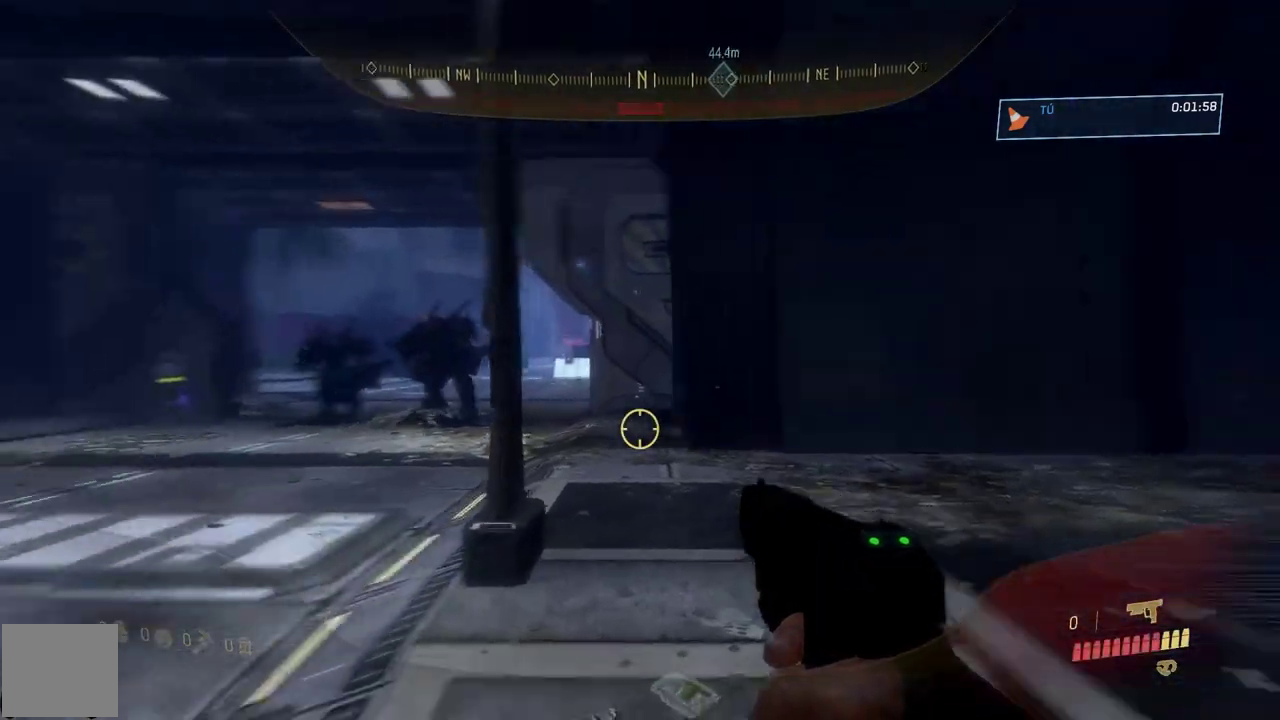
{"buttons": [], "right_stick": "center", "events": [[33, "right_stick", "center"]]}
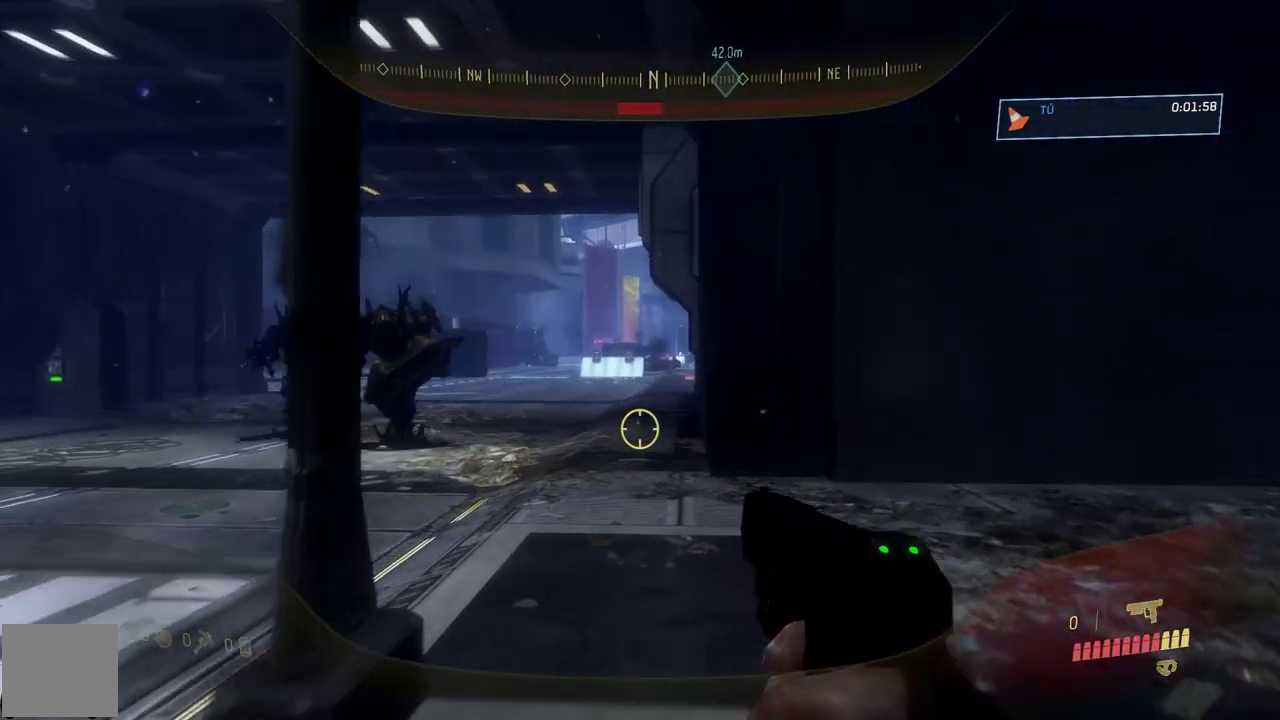
{"buttons": [], "right_stick": "down", "events": [[117, "right_stick", "down-left"], [234, "right_stick", "down"]]}
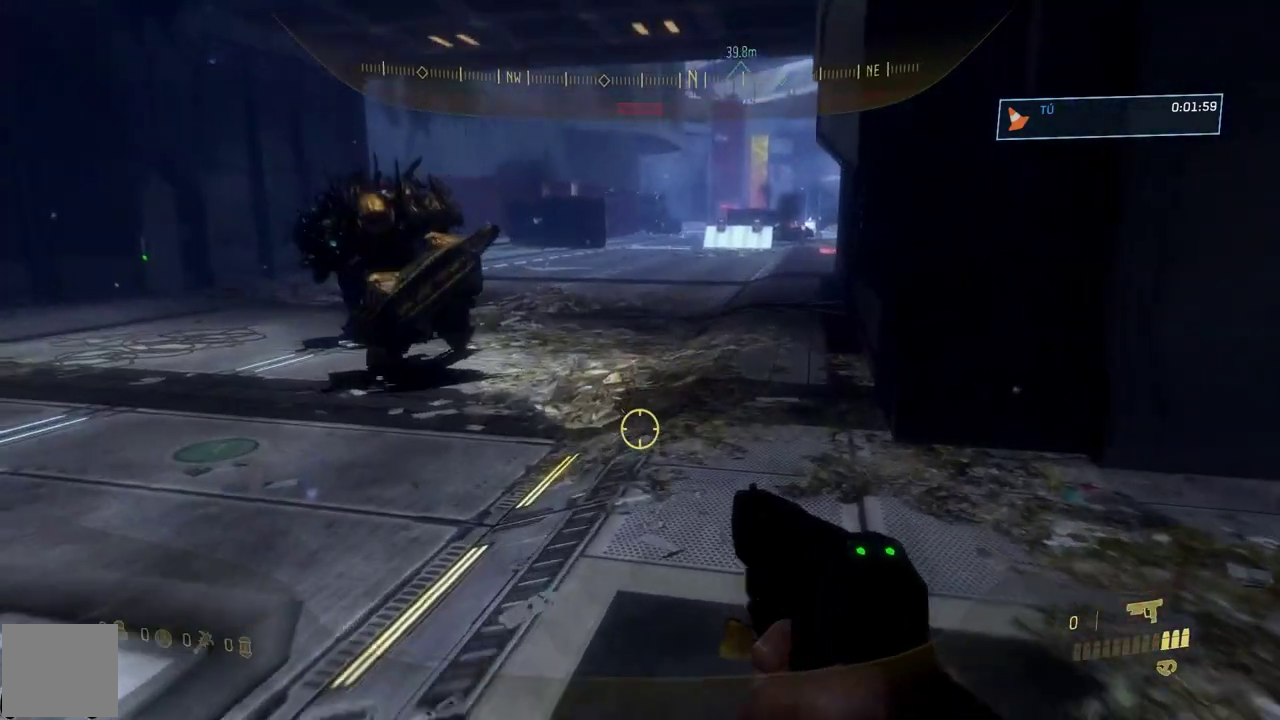
{"buttons": [], "right_stick": "center", "events": [[217, "right_stick", "up"], [334, "right_stick", "center"]]}
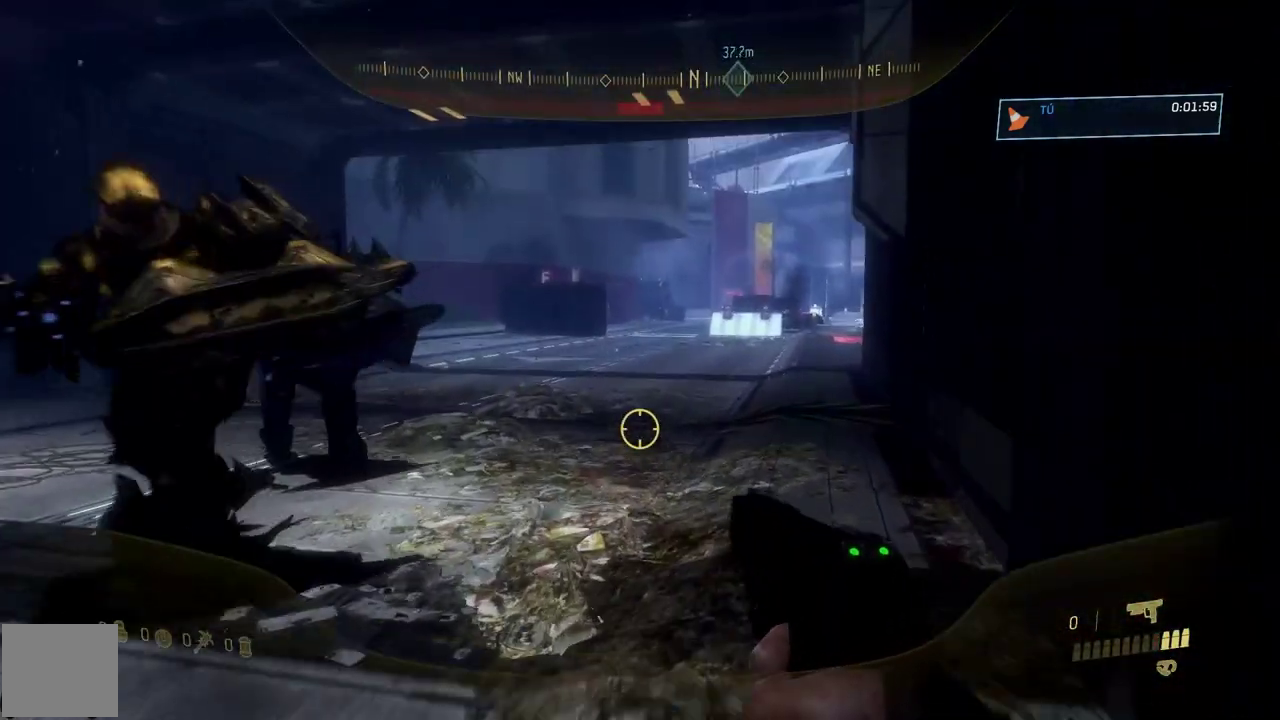
{"buttons": ["A", "L3"], "right_stick": "center", "events": [[434, "A", "down"], [484, "L3", "down"]]}
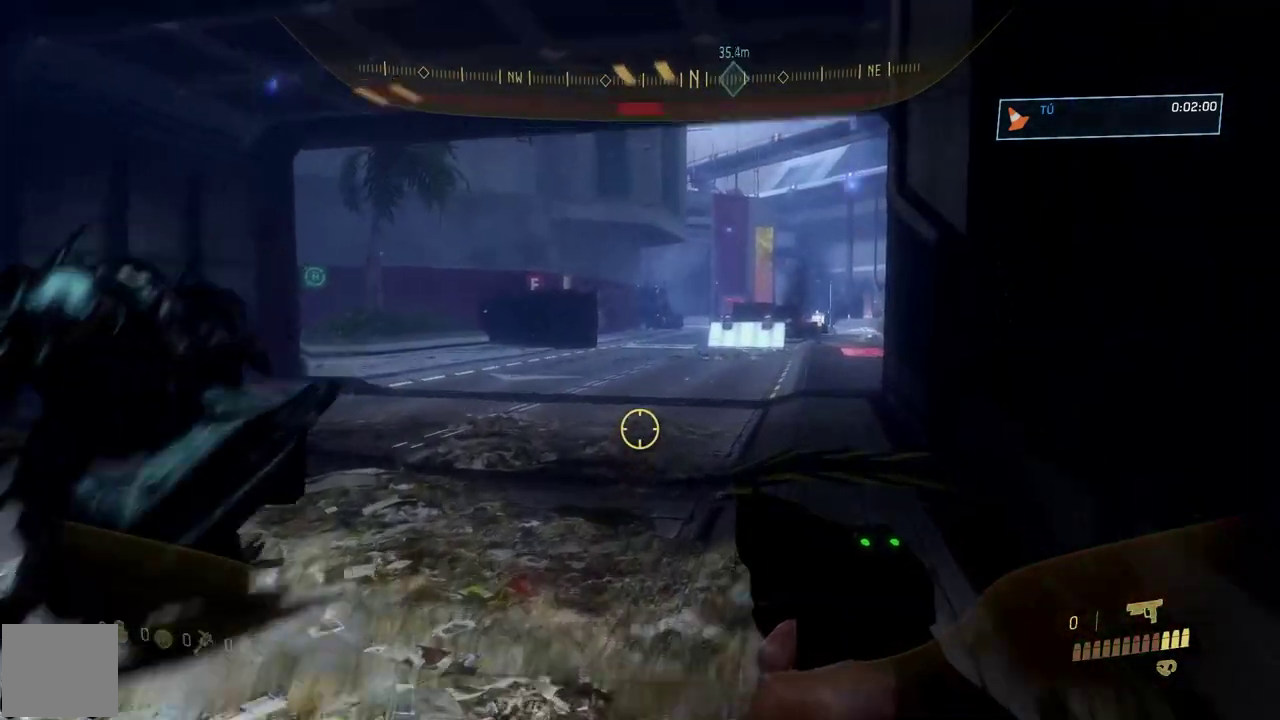
{"buttons": ["A", "L3"], "right_stick": "center", "events": [[50, "A", "up"], [117, "A", "down"], [217, "A", "up"], [284, "A", "down"], [400, "A", "up"], [467, "A", "down"]]}
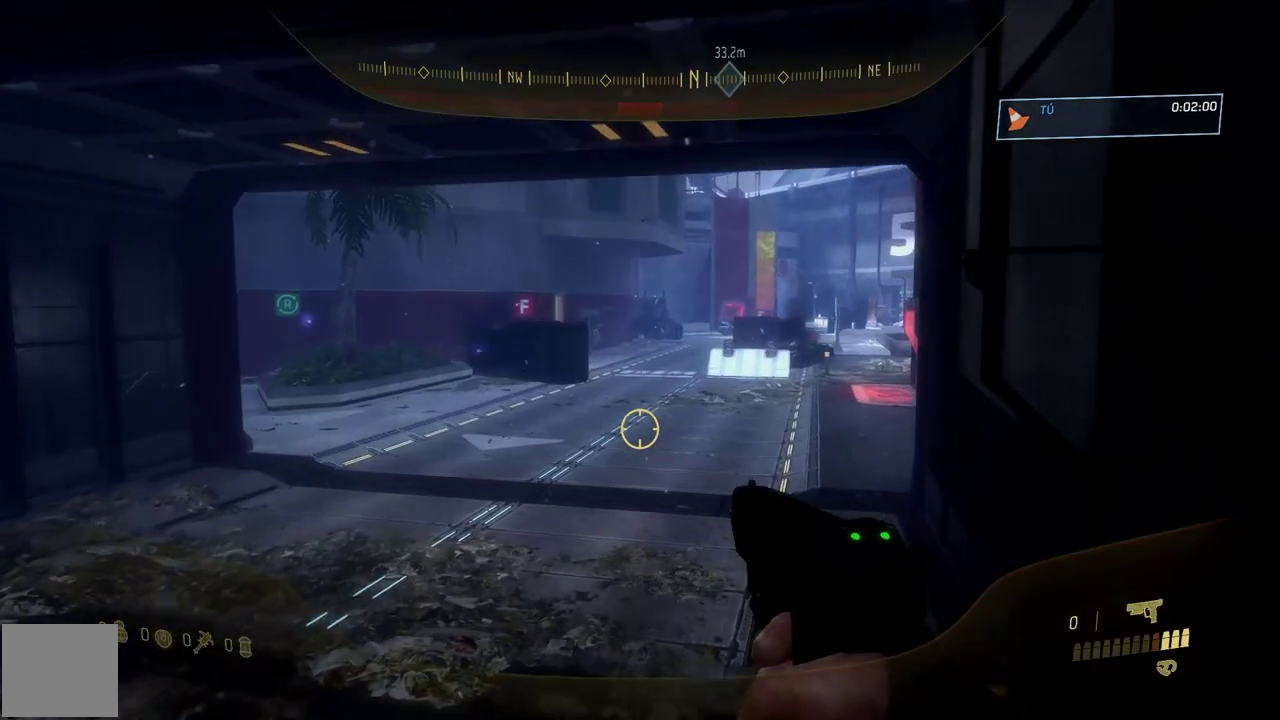
{"buttons": ["L3"], "right_stick": "center", "events": [[84, "A", "up"], [151, "A", "down"], [267, "A", "up"], [334, "A", "down"], [451, "A", "up"]]}
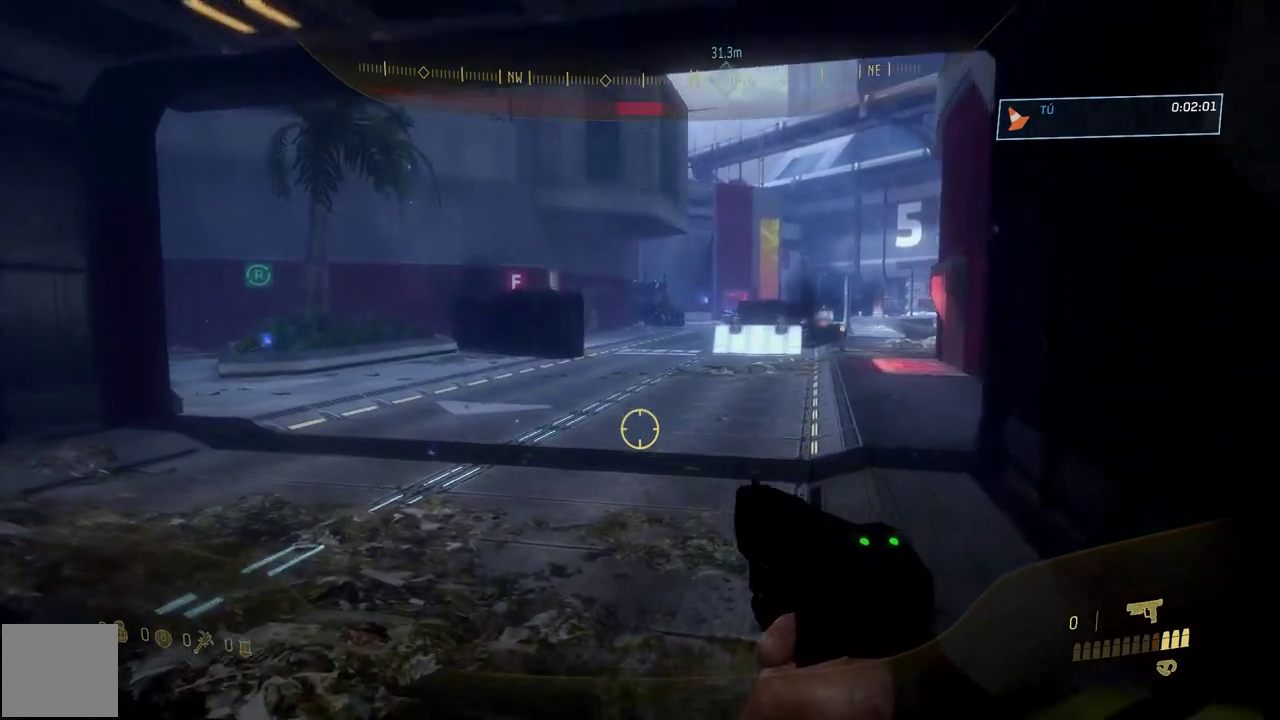
{"buttons": ["L3"], "right_stick": "center", "events": [[17, "A", "down"], [133, "A", "up"], [200, "A", "down"], [317, "A", "up"], [367, "A", "down"], [484, "A", "up"]]}
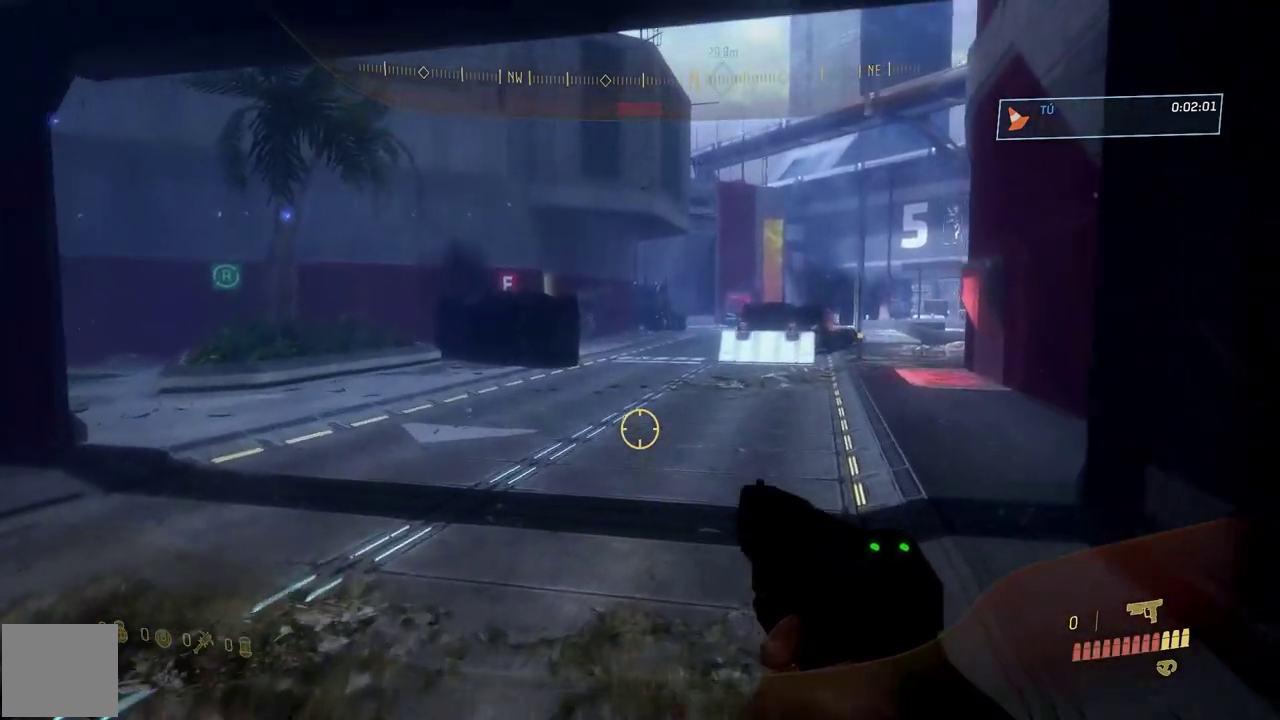
{"buttons": [], "right_stick": "right", "events": [[34, "L3", "up"], [167, "right_stick", "right"], [284, "right_stick", "center"], [484, "right_stick", "right"]]}
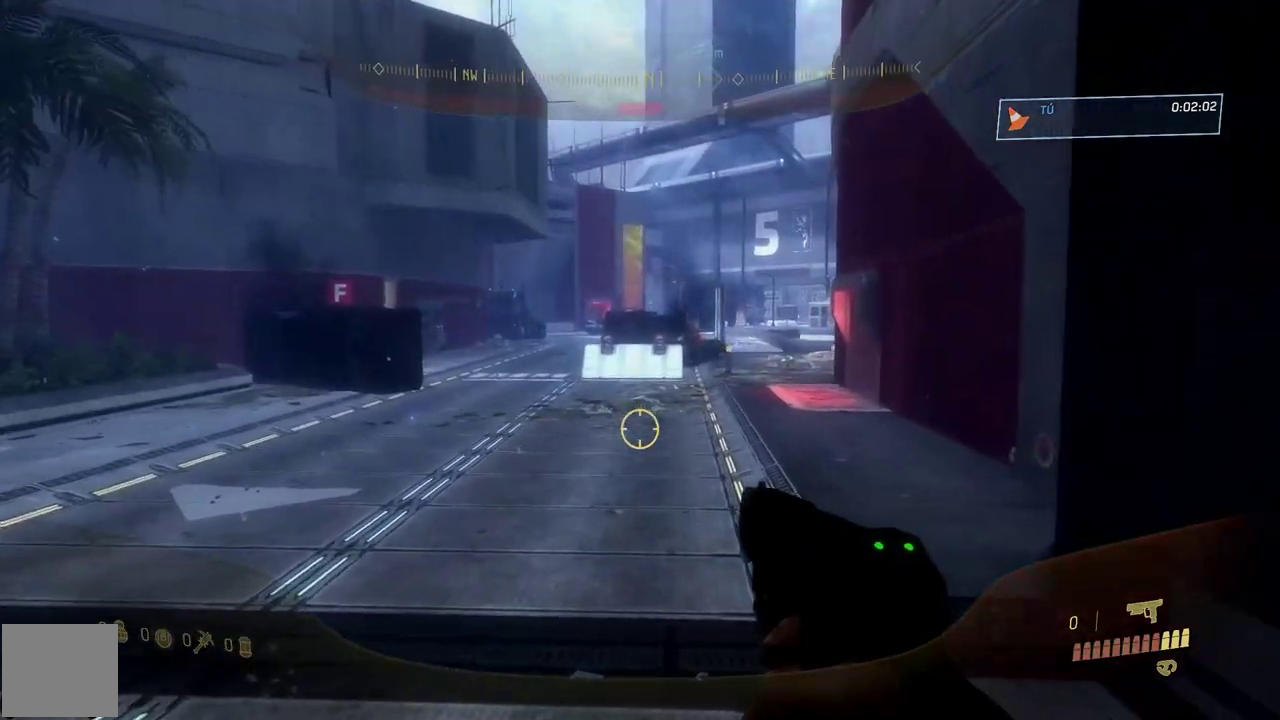
{"buttons": [], "right_stick": "center", "events": [[133, "right_stick", "center"], [317, "A", "down"], [467, "A", "up"]]}
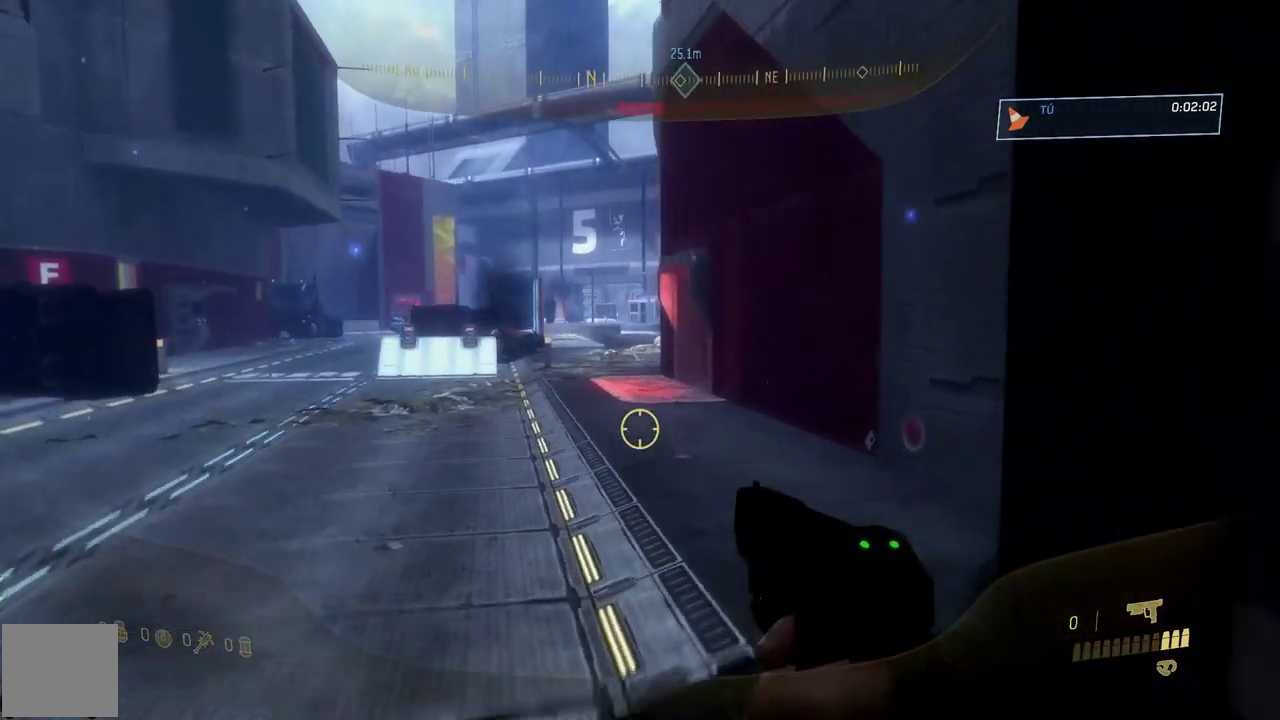
{"buttons": [], "right_stick": "down", "events": [[134, "right_stick", "down"]]}
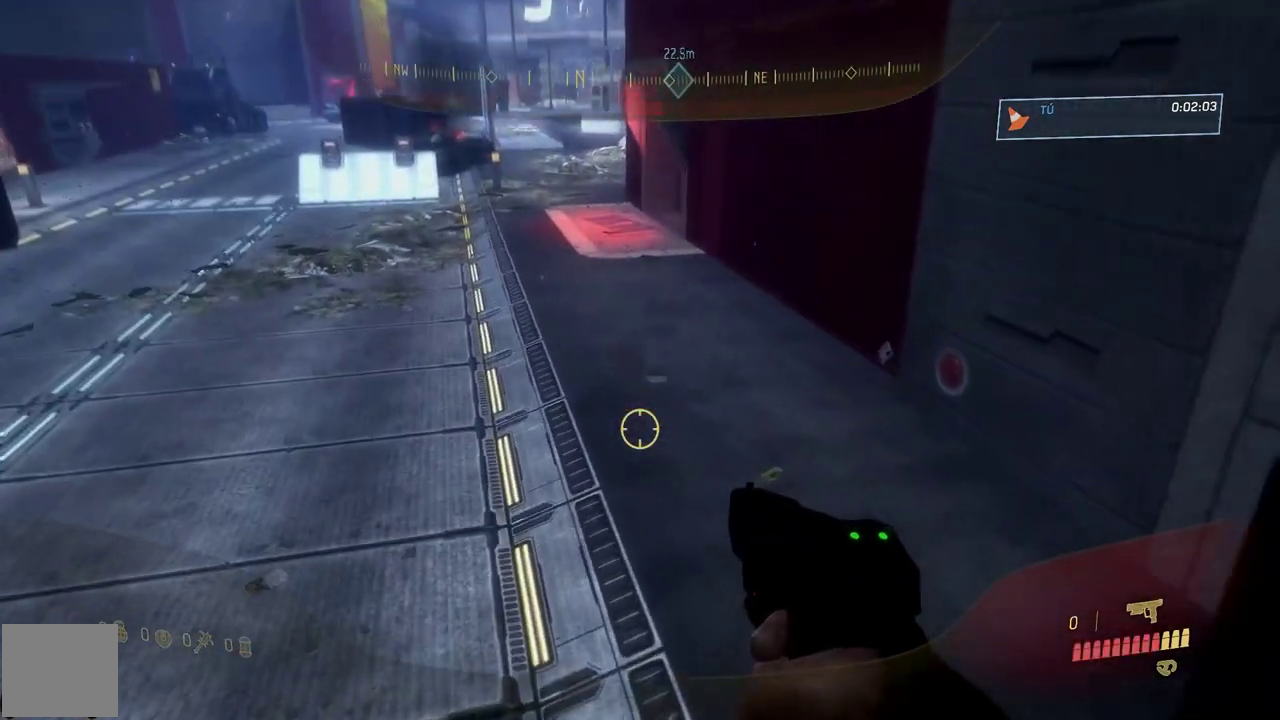
{"buttons": [], "right_stick": "up", "events": [[267, "right_stick", "up"]]}